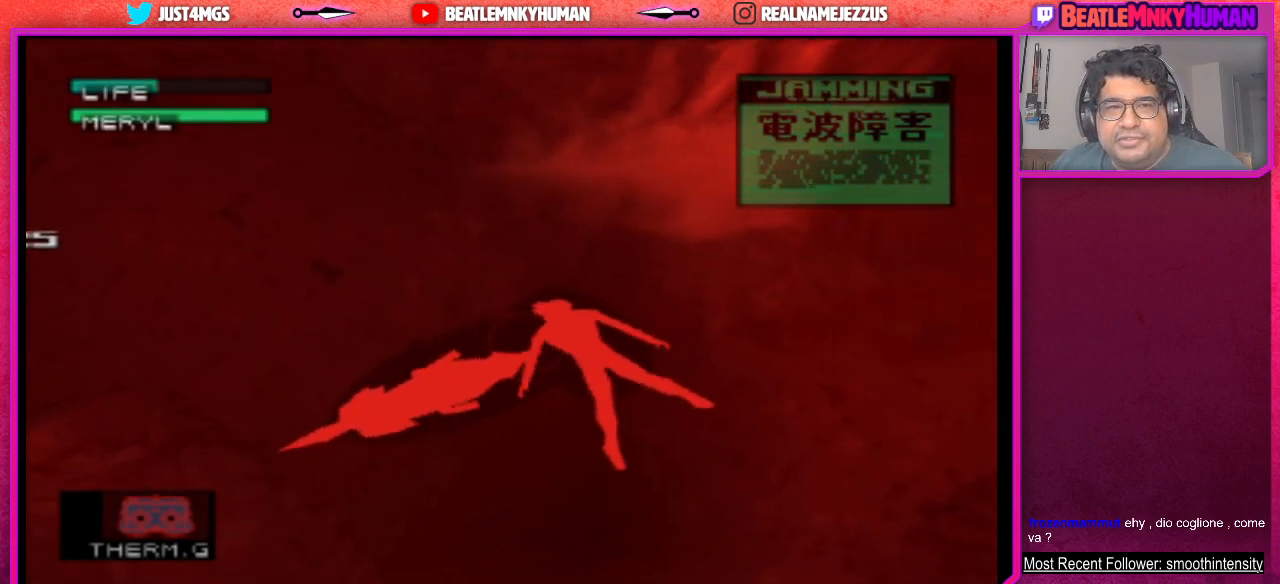
Gameplay with a controller (arcade stick); each line is a JSON object with the inputs held at the frame after it. "events" lists button and stick changes between this image and that frame as [ms after this image, input, new state], when the widget could be followed in between. Not read: L3 R3.
{"buttons": ["CROSS"], "left_stick": "center", "events": [[217, "CROSS", "down"], [333, "CROSS", "up"], [450, "CROSS", "down"]]}
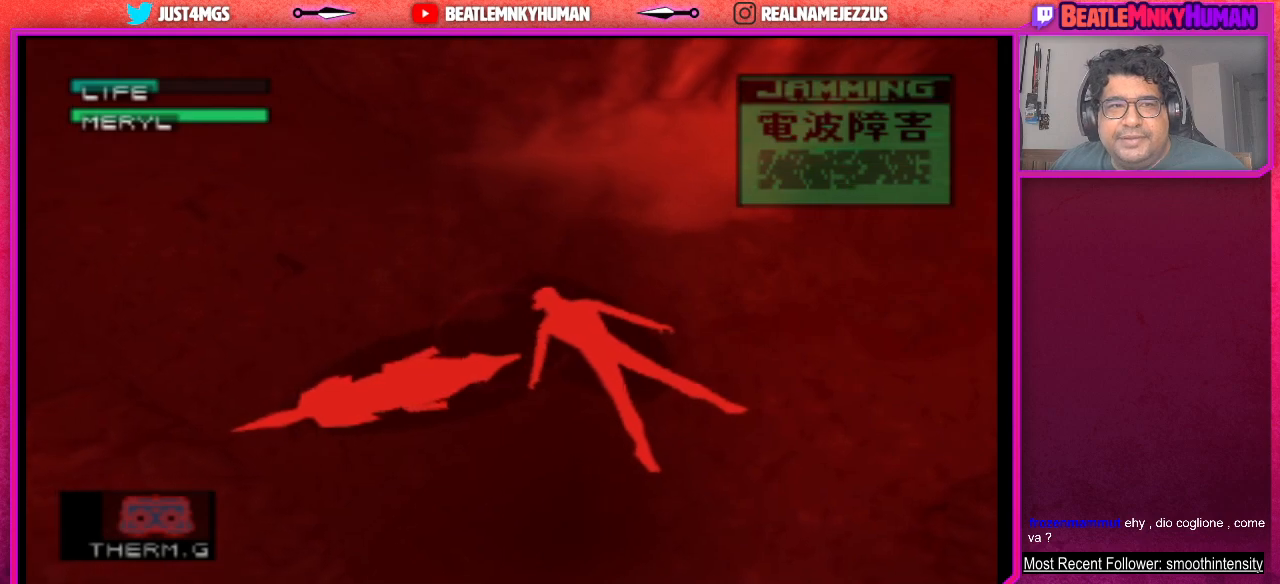
{"buttons": ["L2"], "left_stick": "center", "events": [[17, "CROSS", "up"], [183, "L2", "down"]]}
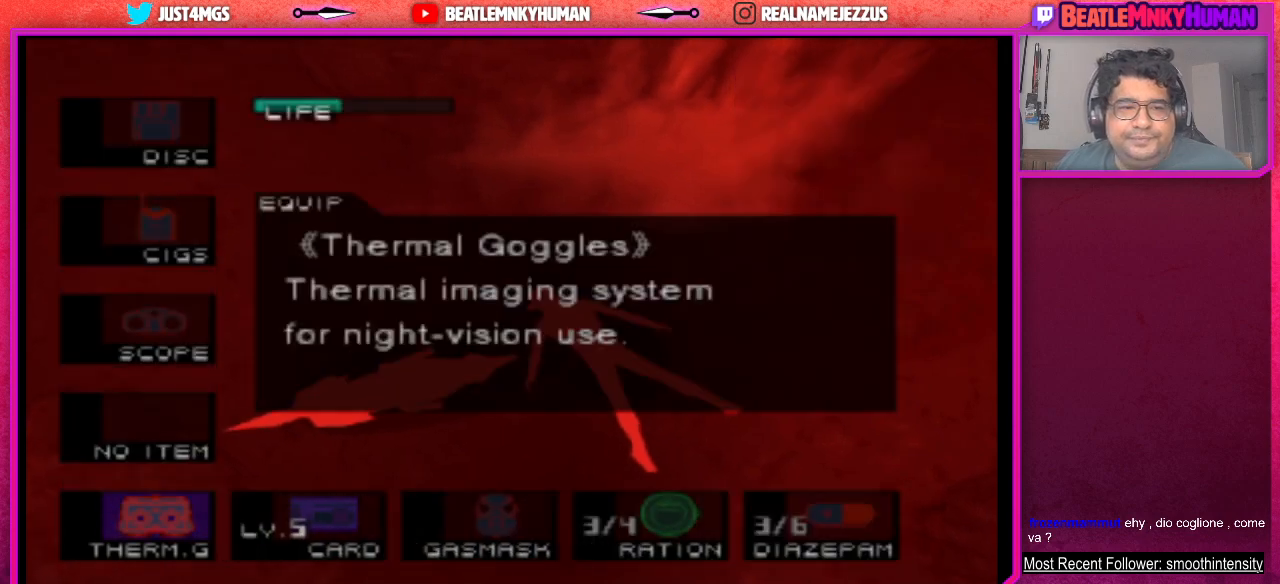
{"buttons": ["L2"], "left_stick": "center", "events": []}
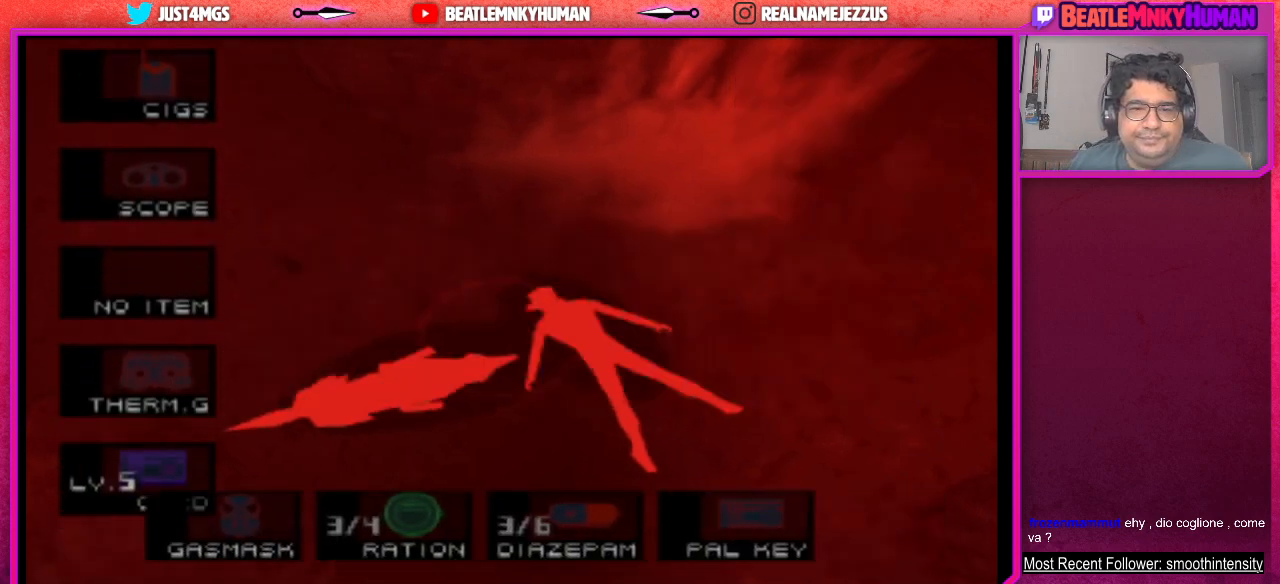
{"buttons": ["L2"], "left_stick": "center", "events": []}
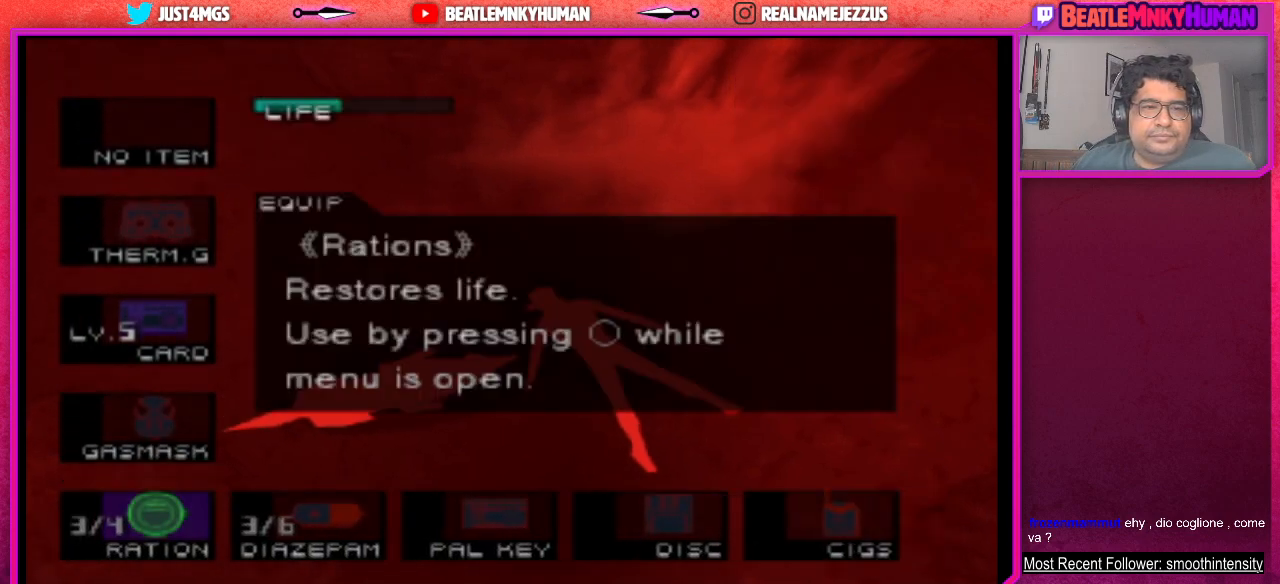
{"buttons": ["L2"], "left_stick": "center", "events": [[17, "CROSS", "down"], [133, "CROSS", "up"]]}
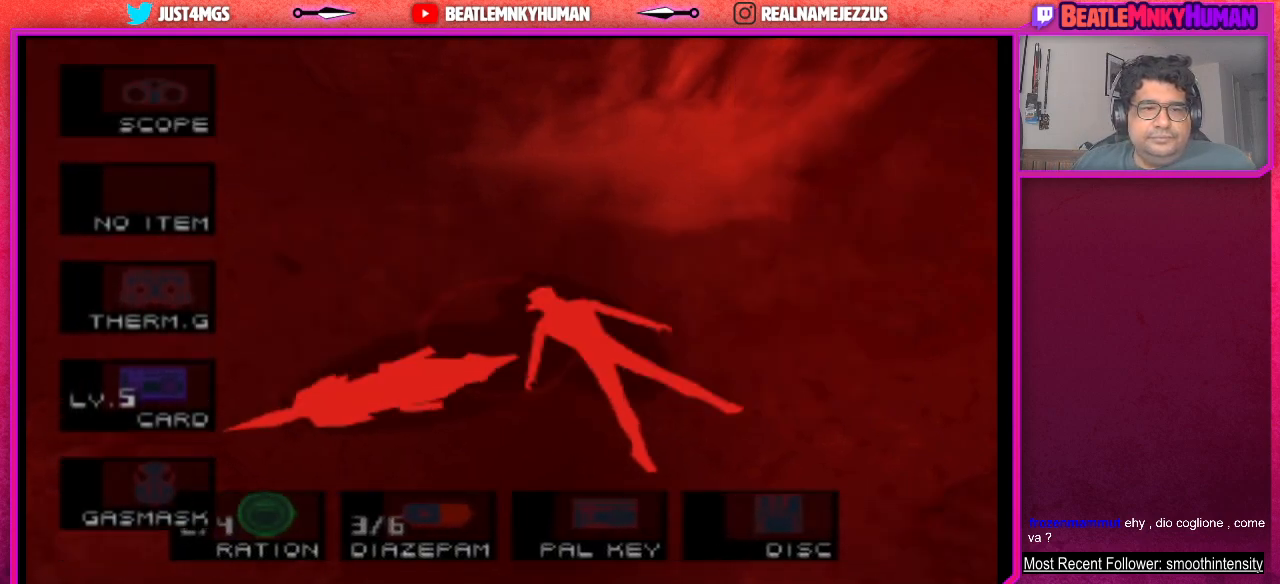
{"buttons": ["L2"], "left_stick": "center", "events": []}
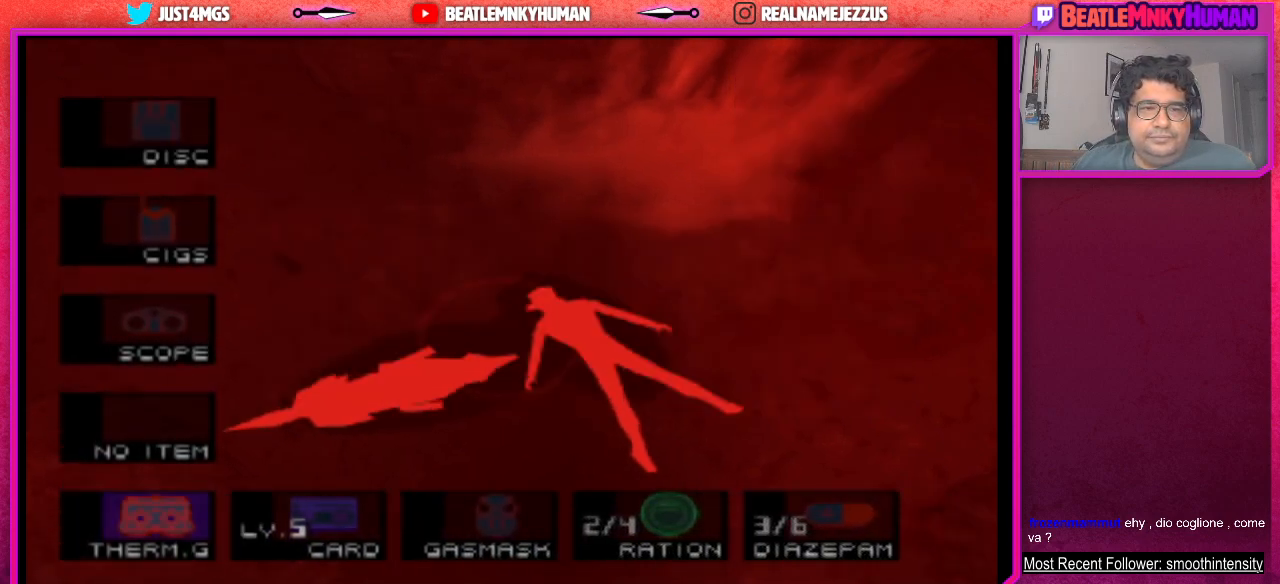
{"buttons": [], "left_stick": "center", "events": [[83, "L2", "up"]]}
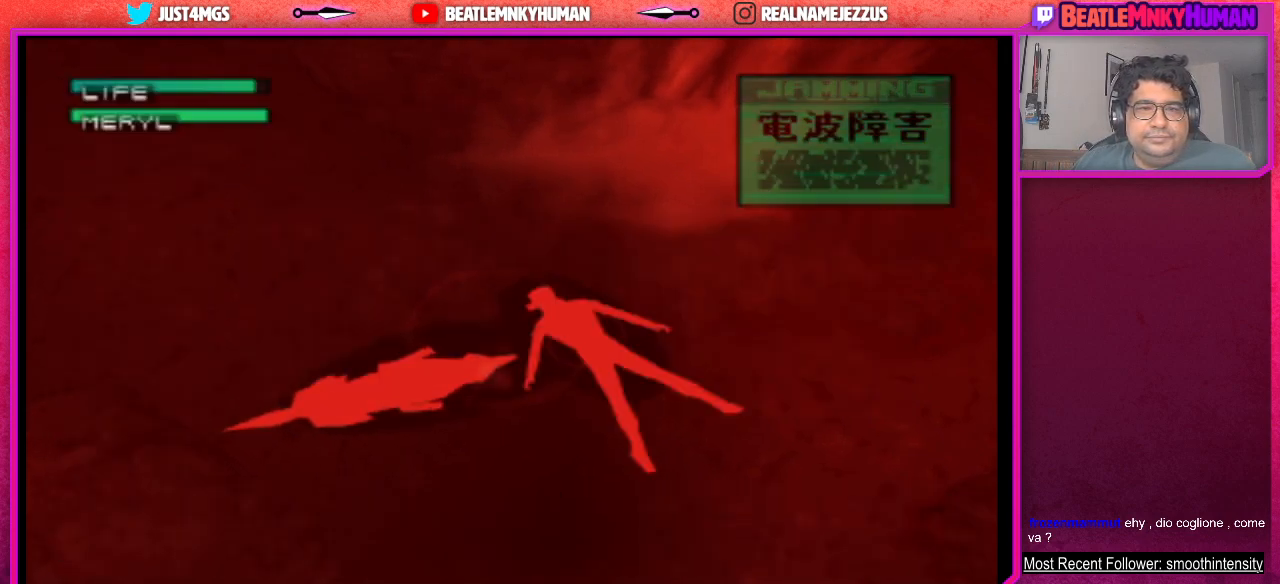
{"buttons": [], "left_stick": "center", "events": []}
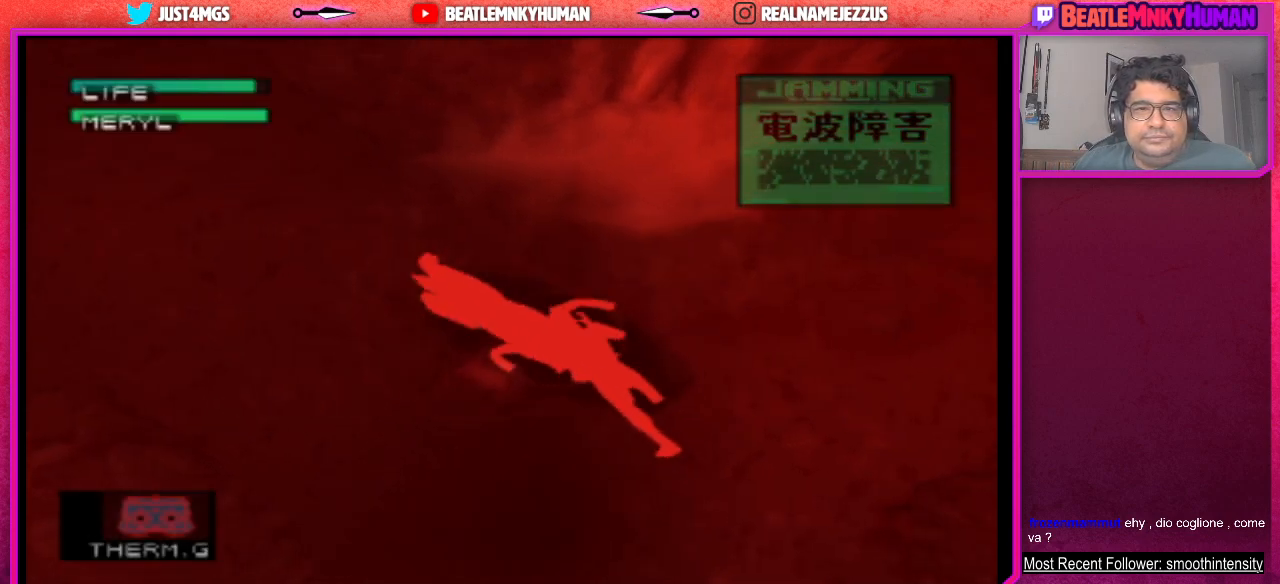
{"buttons": [], "left_stick": "center", "events": []}
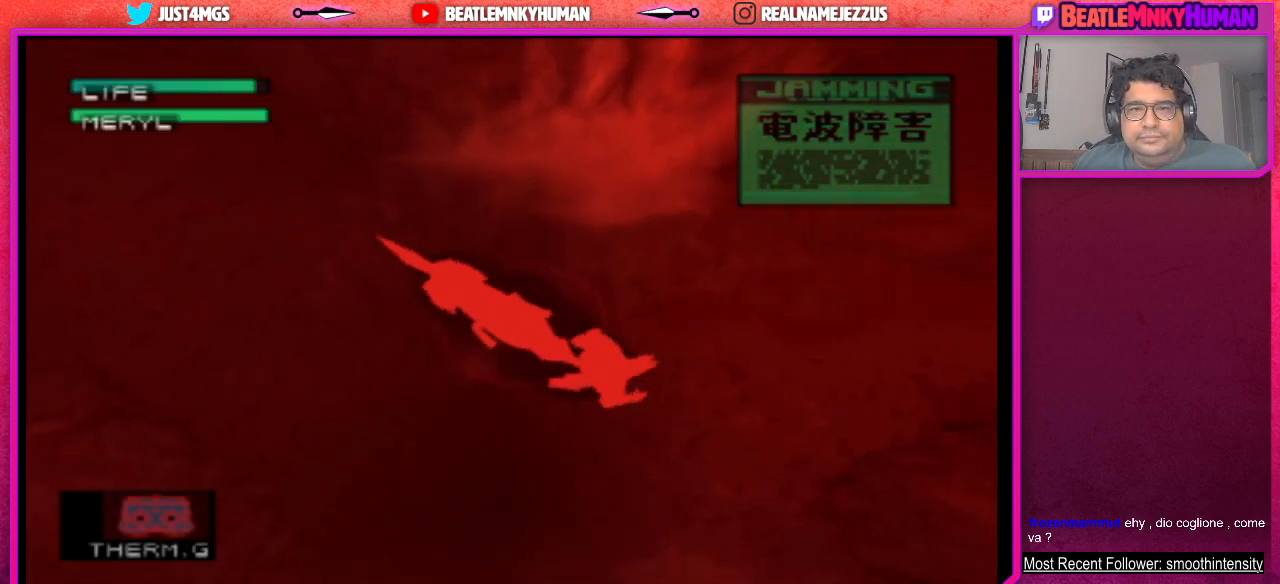
{"buttons": [], "left_stick": "center", "events": []}
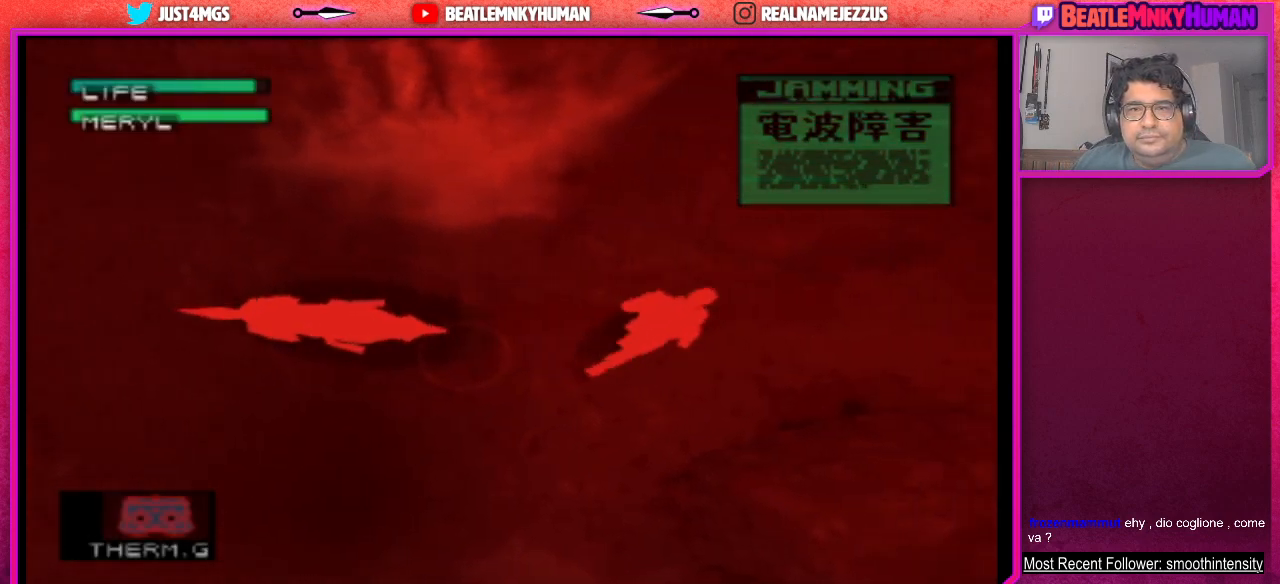
{"buttons": [], "left_stick": "center", "events": []}
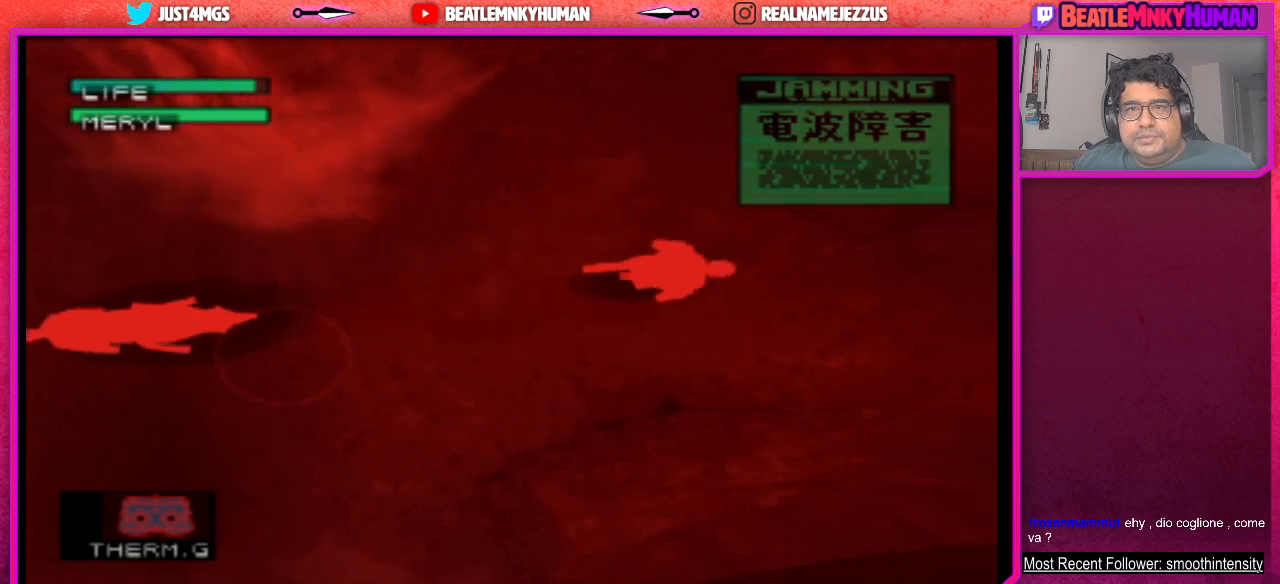
{"buttons": [], "left_stick": "center", "events": []}
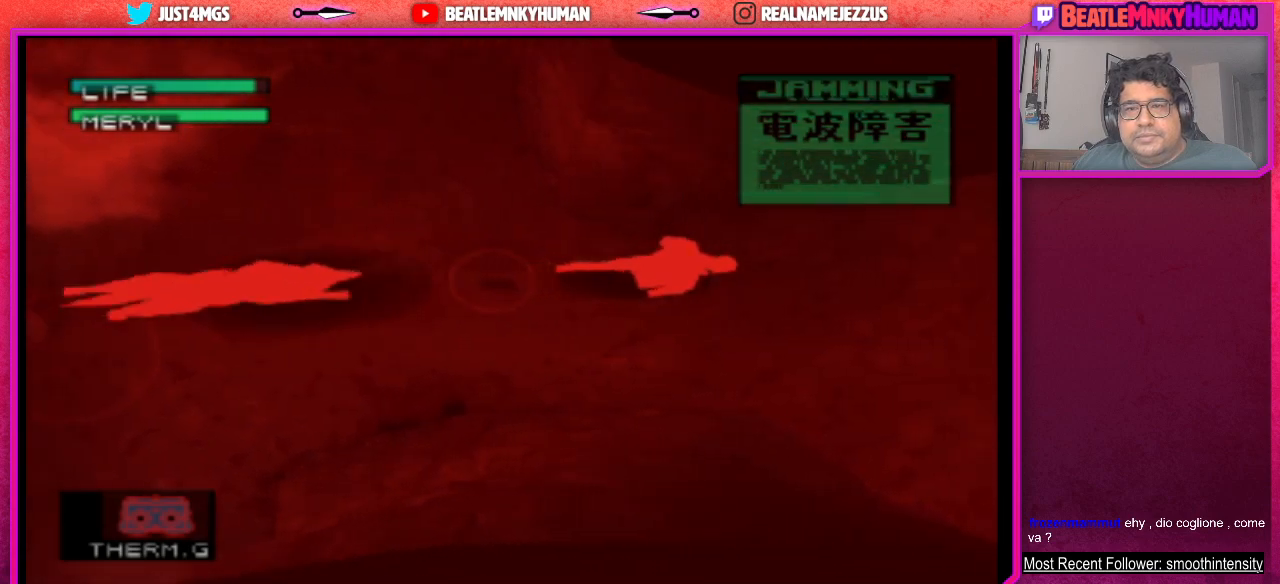
{"buttons": [], "left_stick": "center", "events": []}
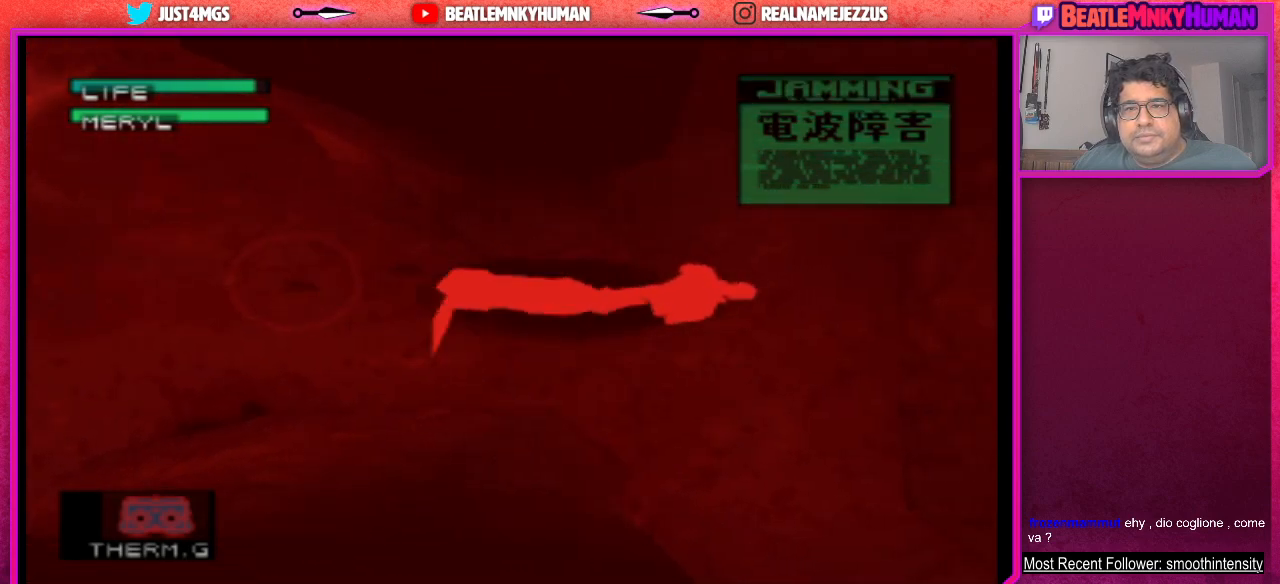
{"buttons": [], "left_stick": "center", "events": []}
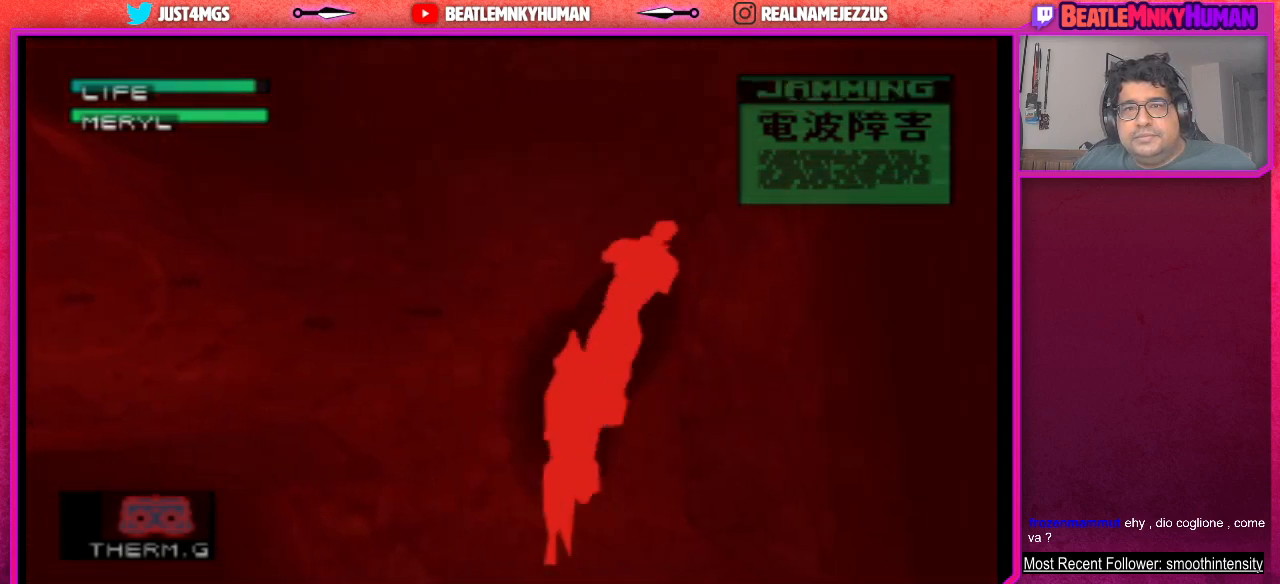
{"buttons": [], "left_stick": "center", "events": []}
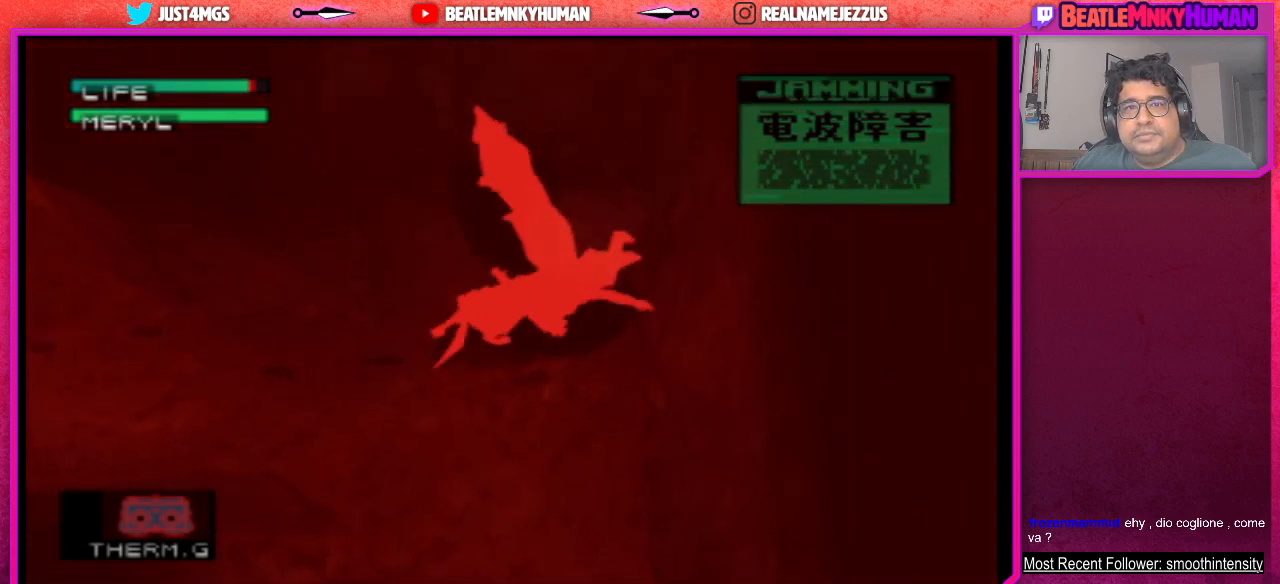
{"buttons": [], "left_stick": "center", "events": [[333, "CROSS", "down"], [467, "CROSS", "up"]]}
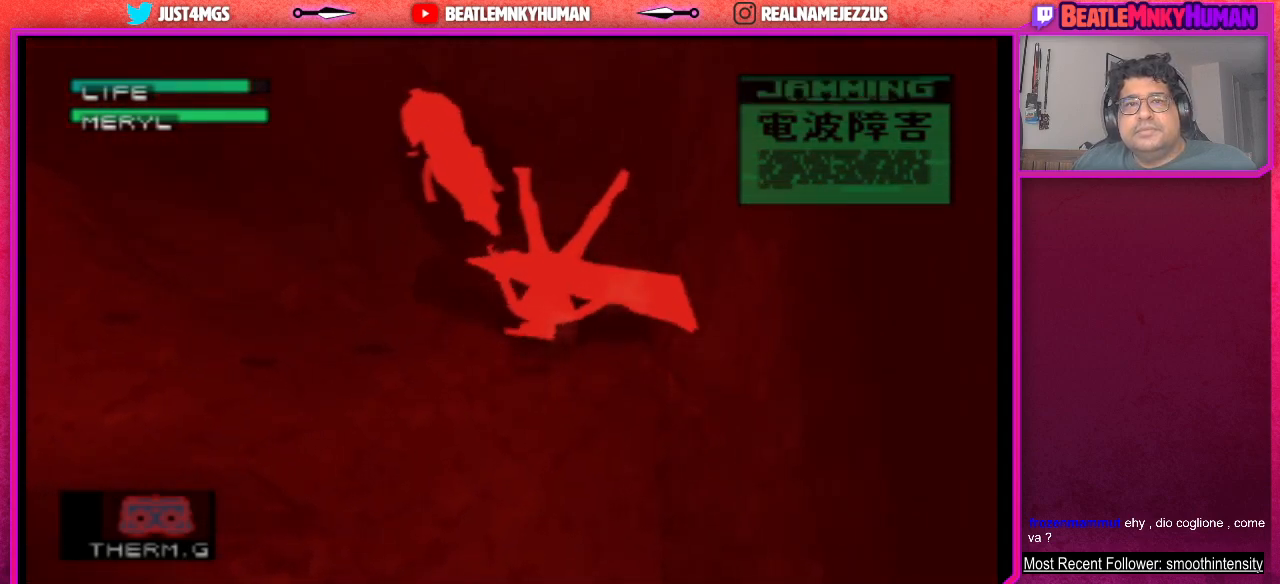
{"buttons": ["CROSS"], "left_stick": "center", "events": [[83, "CROSS", "down"], [183, "CROSS", "up"], [267, "CROSS", "down"], [383, "CROSS", "up"], [467, "CROSS", "down"]]}